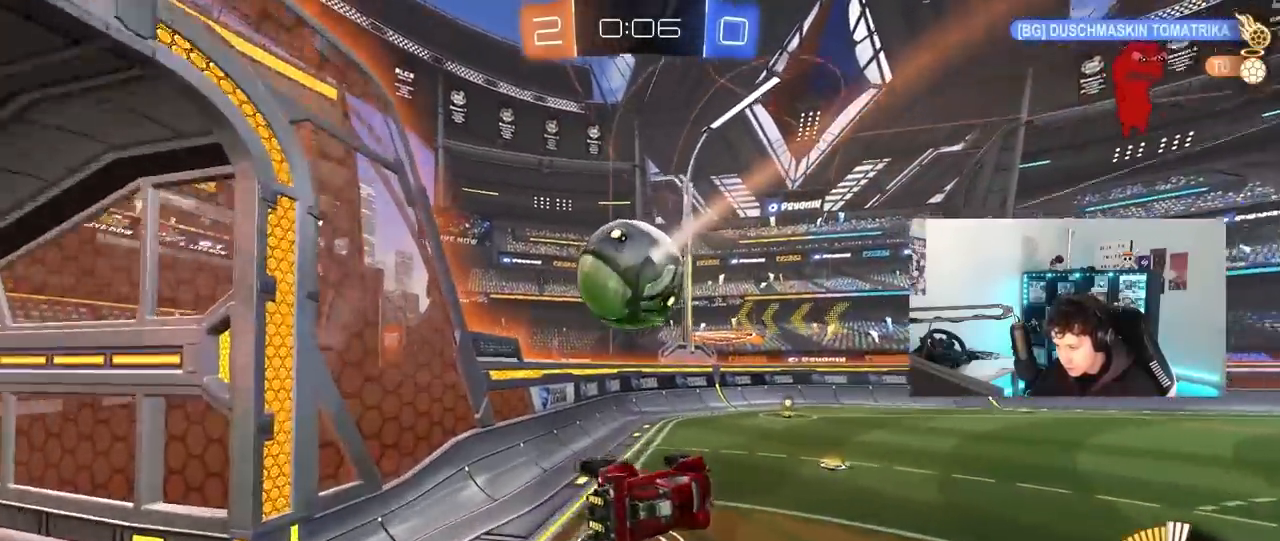
Gameplay with keyboard and mouse; each line is a JSON object with the keys and mouse buttons held at the frame after it. "events" lists presses ("down") and releases ("up") of "1", "2", "3", "4", "5", "a", "alt", "c", "caps_lock", "ctrl", "d", "e", "f", "g", "q", "r", "s", "shift", "space", "t", "tab", "v", "w", "x", "z", "mouse_left", "mouse_wheel" and "mouse_right" between this image and that frame as [ms after this image, input, new state], when the widget could be followed in between. "mouse_left", "mouse_wheel", "mouse_right" = the "left", "wheel", "right" buttons of the "mouse" list. No other keys are recorded. "wheel" means that the mouse wheel is clicked or scrolled. "mouse_move" is the direction in which the mouse moves at that frame (one of eight, or "still"), when it could be read.
{"keys": ["d", "w"], "mouse": [], "mouse_move": "still", "events": [[150, "a", "down"], [183, "w", "down"], [283, "a", "up"], [283, "mouse_left", "down"], [333, "d", "down"], [433, "mouse_left", "up"]]}
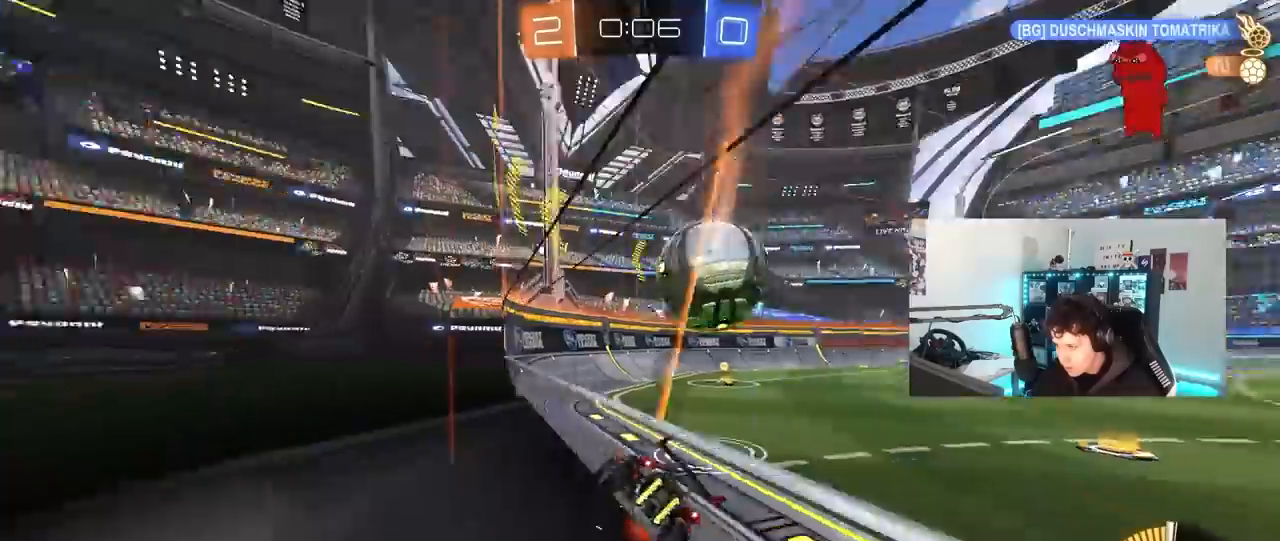
{"keys": ["w"], "mouse": [], "mouse_move": "still", "events": [[67, "shift", "down"], [117, "shift", "up"], [300, "a", "down"], [300, "d", "up"], [483, "a", "up"]]}
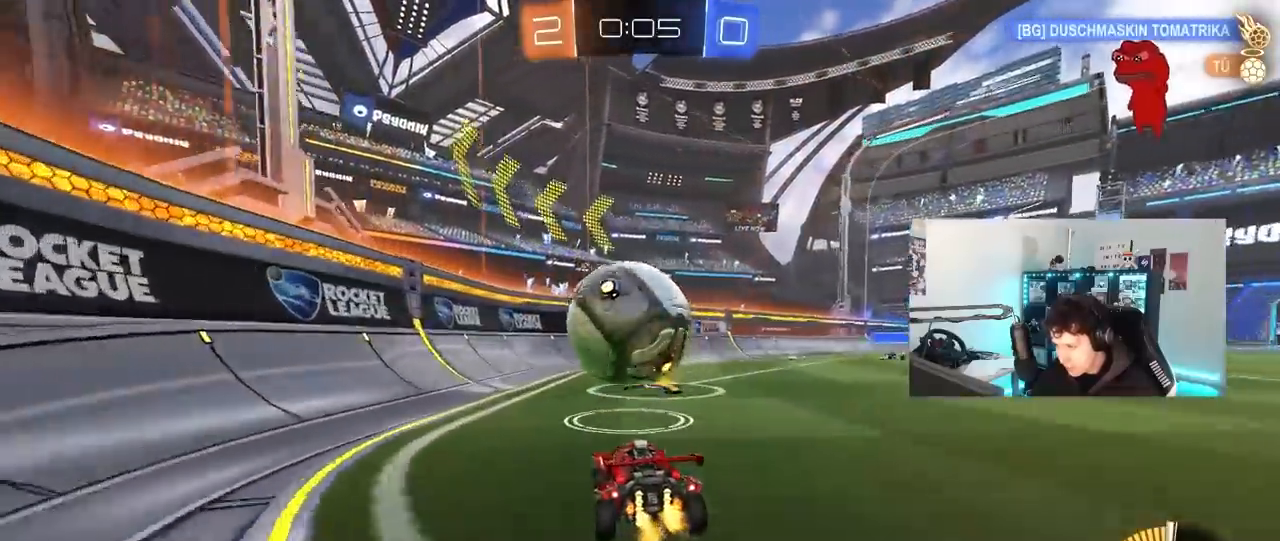
{"keys": ["a"], "mouse": ["left", "right"], "mouse_move": "still", "events": [[33, "w", "up"], [317, "mouse_left", "down"], [317, "w", "down"], [367, "w", "up"], [417, "d", "down"], [417, "mouse_left", "up"], [500, "a", "down"], [500, "d", "up"], [500, "mouse_left", "down"], [500, "mouse_right", "down"]]}
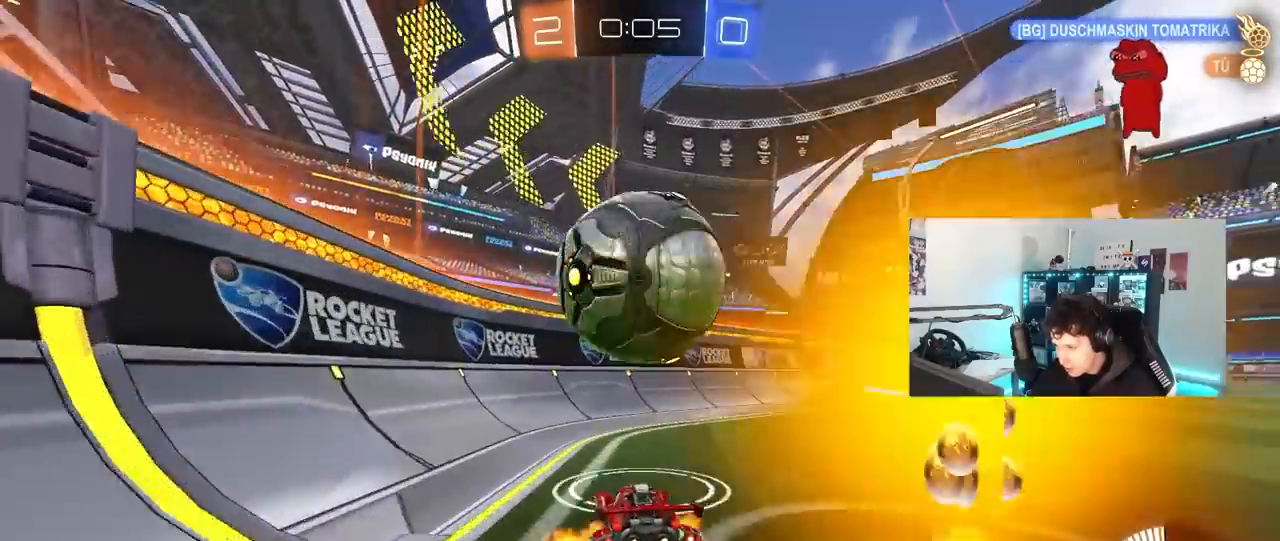
{"keys": ["d", "s", "shift"], "mouse": [], "mouse_move": "up-right", "events": [[100, "d", "down"], [100, "s", "down"], [150, "a", "up"], [150, "d", "up"], [150, "s", "up"], [183, "mouse_right", "up"], [233, "mouse_right", "down"], [283, "d", "down"], [283, "s", "down"], [333, "shift", "down"], [367, "mouse_left", "up"], [400, "mouse_right", "up"]]}
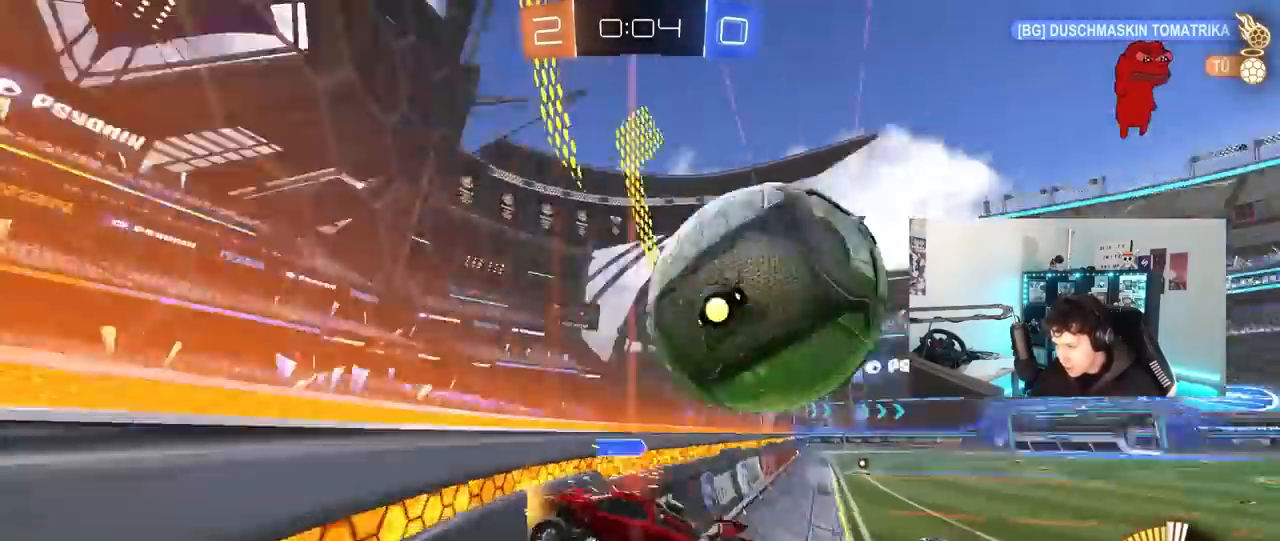
{"keys": ["d", "w"], "mouse": [], "mouse_move": "still", "events": [[17, "s", "up"], [17, "shift", "up"], [250, "w", "down"]]}
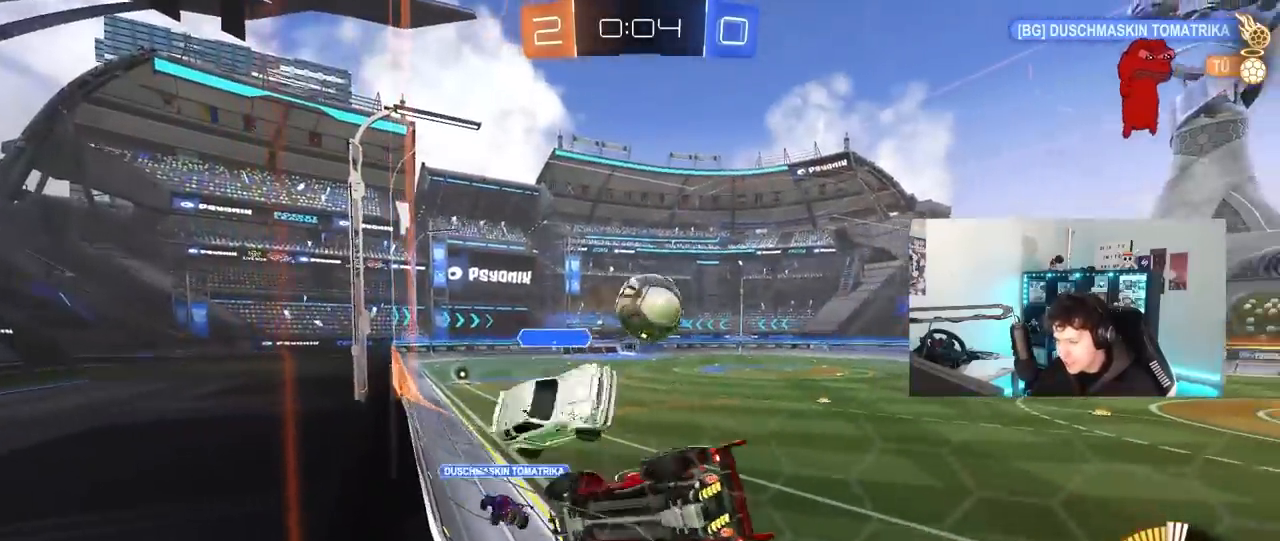
{"keys": ["d"], "mouse": ["left"], "mouse_move": "still", "events": [[33, "mouse_left", "down"], [183, "d", "up"], [183, "mouse_right", "down"], [183, "w", "up"], [233, "a", "down"], [233, "shift", "down"], [267, "s", "down"], [417, "mouse_right", "up"], [500, "a", "up"], [500, "d", "down"], [500, "s", "up"], [500, "shift", "up"]]}
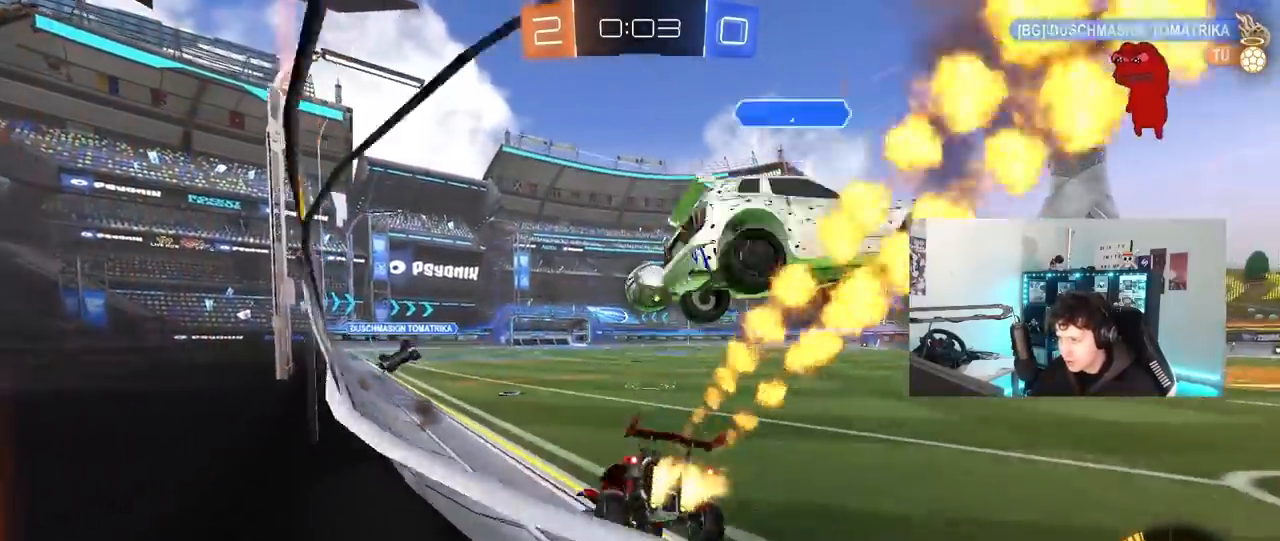
{"keys": ["a"], "mouse": ["left"], "mouse_move": "still", "events": [[100, "w", "down"], [150, "mouse_right", "down"], [200, "d", "up"], [283, "mouse_right", "up"], [383, "w", "up"], [433, "a", "down"]]}
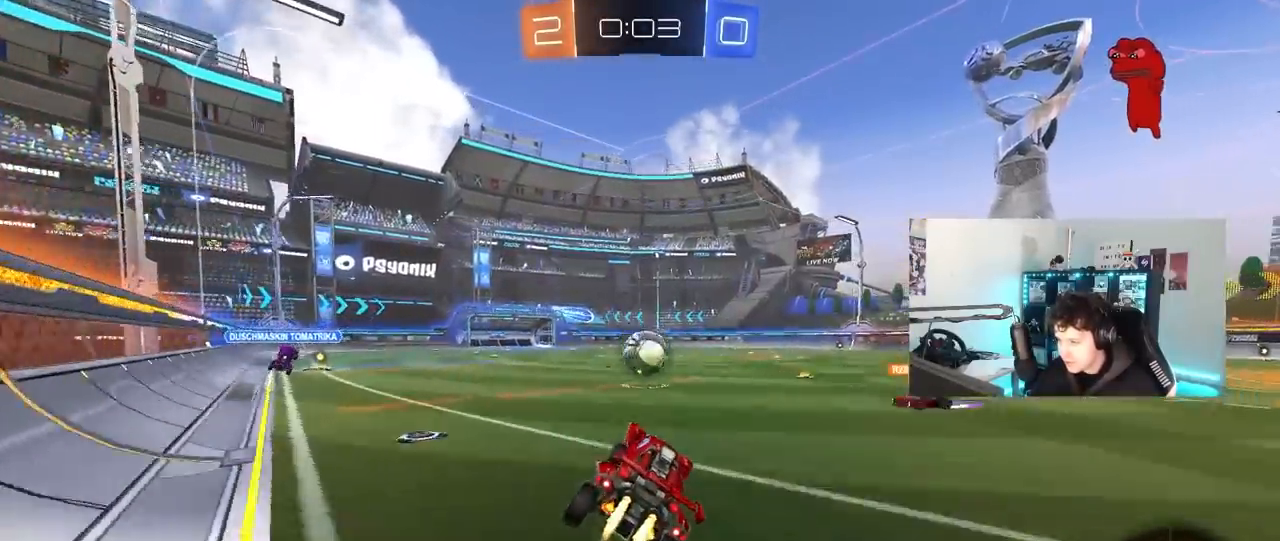
{"keys": [], "mouse": [], "mouse_move": "still", "events": [[67, "mouse_left", "up"], [217, "a", "up"], [217, "shift", "down"], [300, "s", "down"], [300, "shift", "up"], [400, "s", "up"]]}
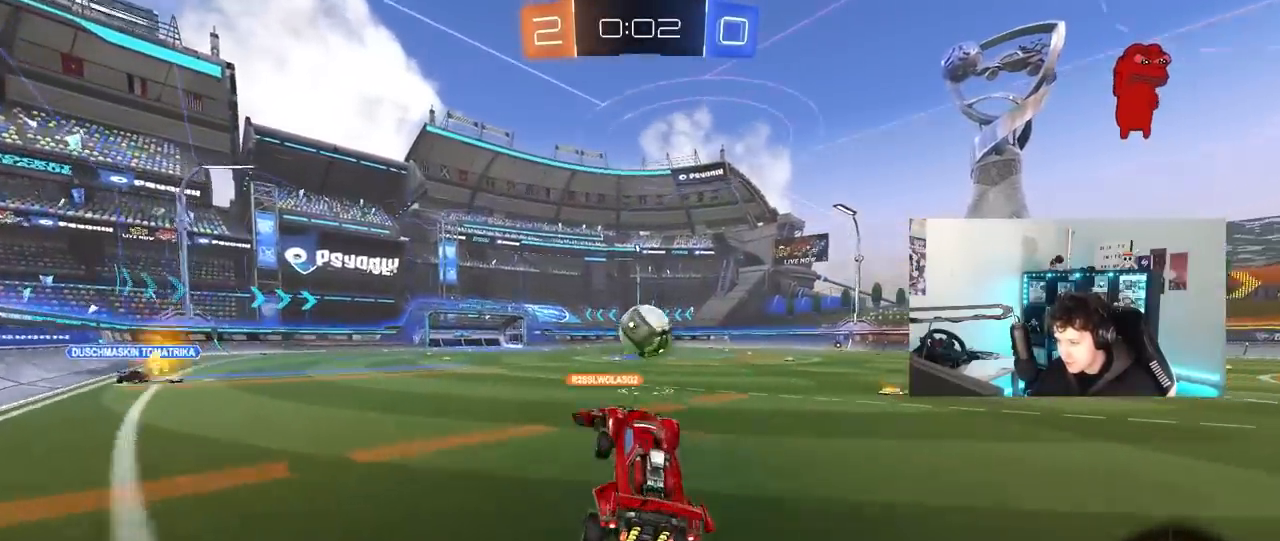
{"keys": ["d", "w"], "mouse": [], "mouse_move": "still", "events": [[83, "w", "down"], [167, "mouse_left", "down"], [167, "mouse_right", "down"], [217, "d", "down"], [267, "mouse_right", "up"], [317, "mouse_left", "up"], [417, "shift", "down"], [450, "shift", "up"]]}
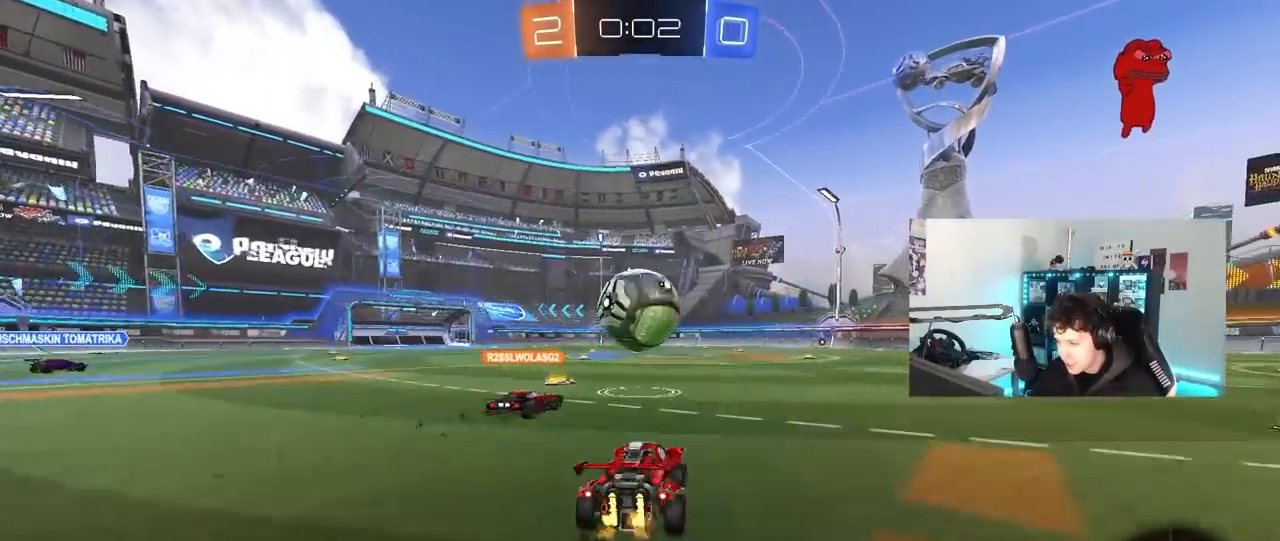
{"keys": ["a", "w"], "mouse": [], "mouse_move": "still", "events": [[50, "mouse_left", "down"], [150, "d", "up"], [233, "d", "down"], [283, "mouse_left", "up"], [383, "d", "up"], [433, "a", "down"]]}
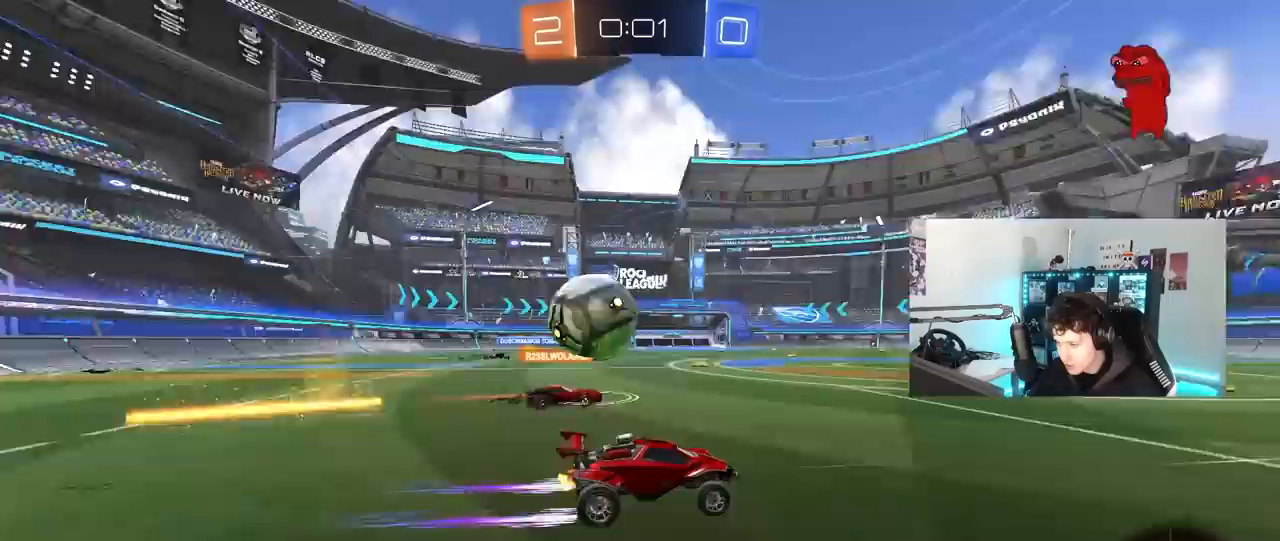
{"keys": ["w"], "mouse": [], "mouse_move": "still", "events": [[117, "a", "up"]]}
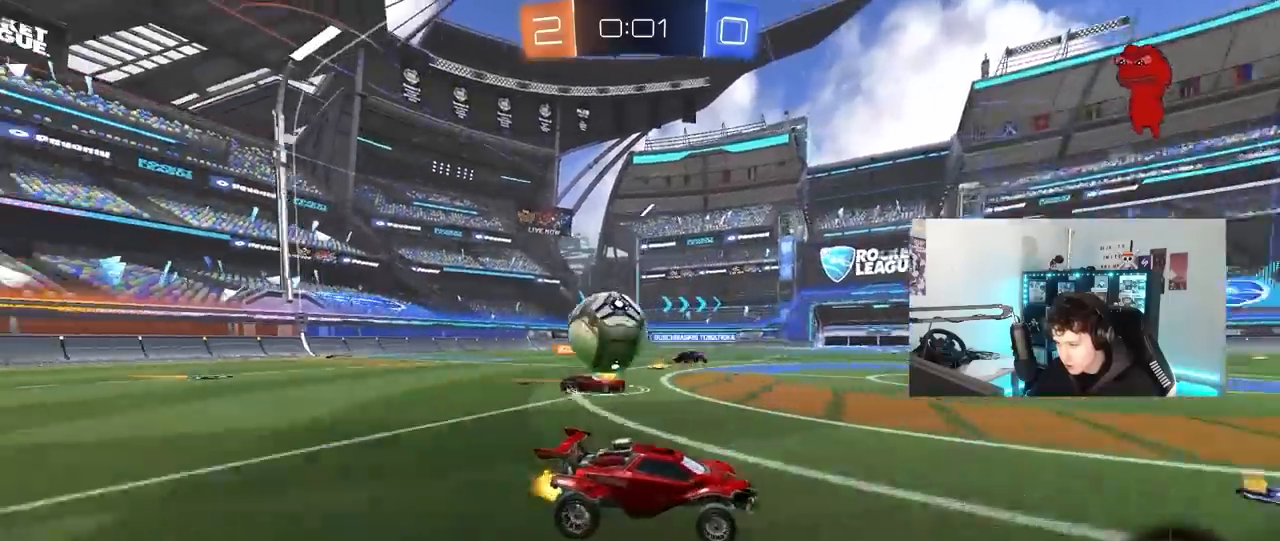
{"keys": [], "mouse": [], "mouse_move": "still", "events": [[217, "d", "down"], [367, "w", "up"], [500, "d", "up"]]}
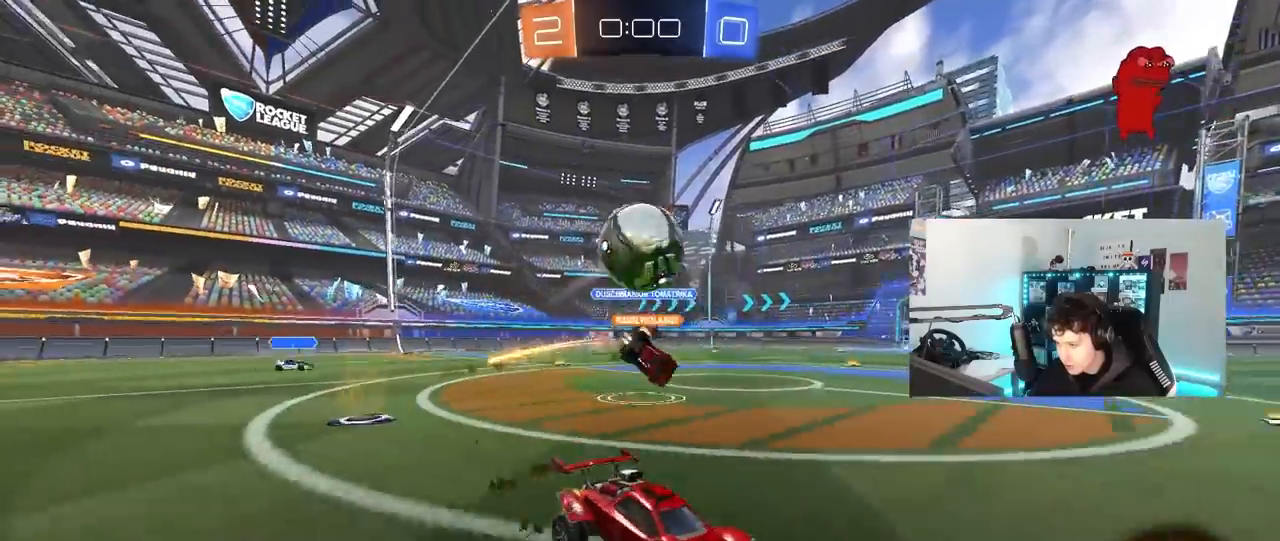
{"keys": ["a", "w"], "mouse": [], "mouse_move": "still", "events": [[100, "a", "down"], [100, "w", "down"], [183, "a", "up"], [233, "a", "down"], [283, "a", "up"], [433, "a", "down"]]}
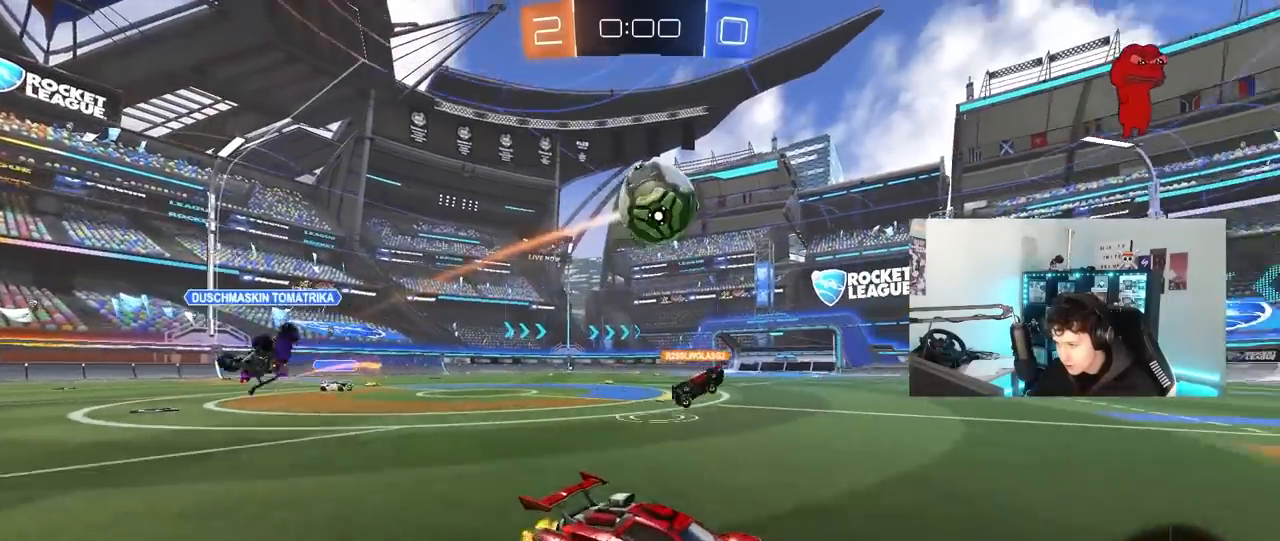
{"keys": ["d"], "mouse": [], "mouse_move": "still", "events": [[17, "a", "up"], [17, "w", "up"], [300, "d", "down"], [300, "w", "down"], [450, "w", "up"]]}
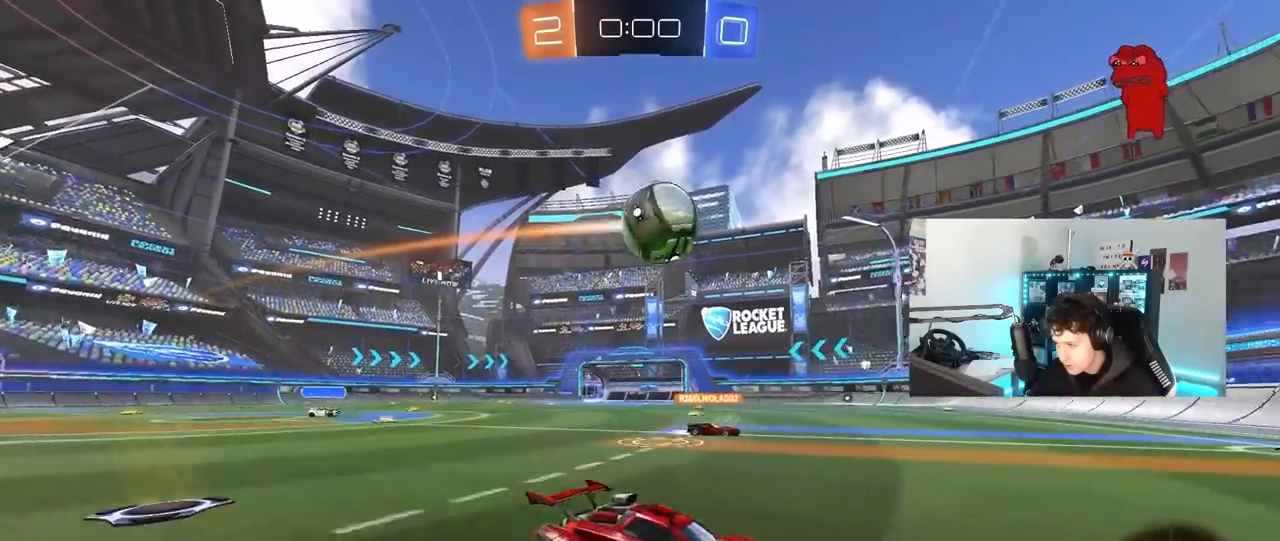
{"keys": ["a"], "mouse": [], "mouse_move": "still", "events": [[183, "a", "down"], [183, "d", "up"], [217, "shift", "down"], [317, "shift", "up"], [317, "w", "down"], [450, "w", "up"]]}
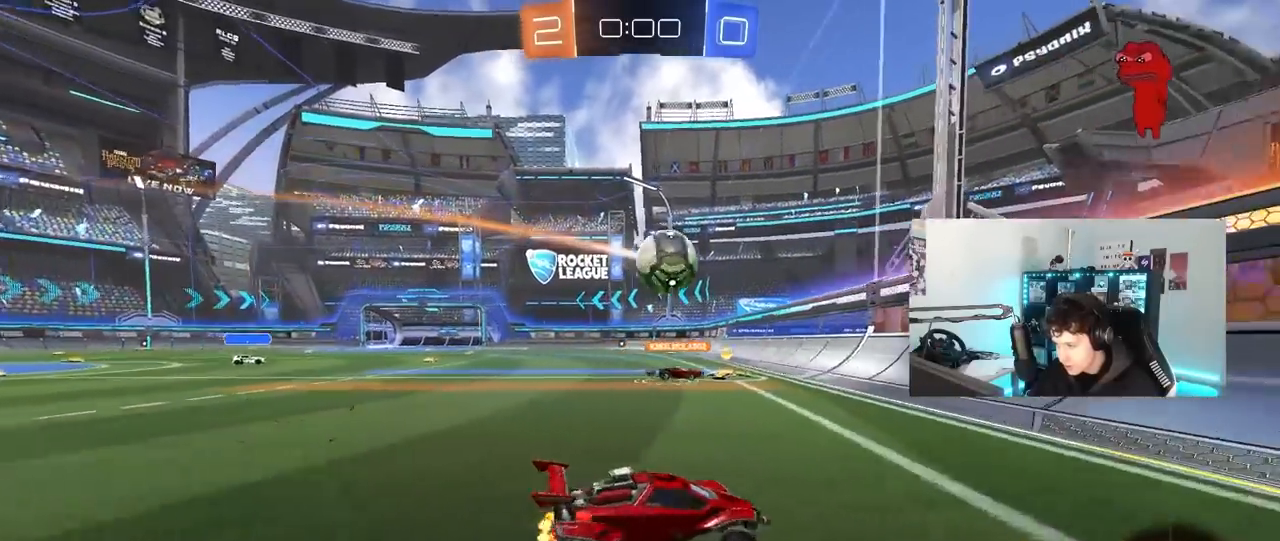
{"keys": ["a", "shift"], "mouse": [], "mouse_move": "still", "events": [[100, "w", "down"], [183, "shift", "down"], [233, "shift", "up"], [467, "shift", "down"], [467, "w", "up"]]}
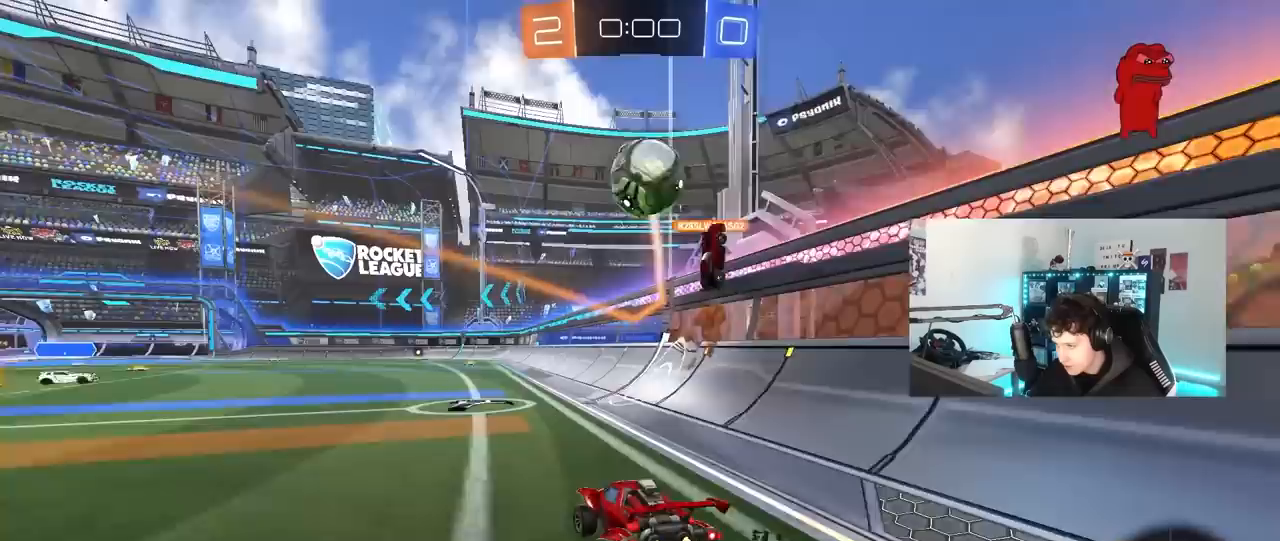
{"keys": ["a", "w"], "mouse": [], "mouse_move": "still", "events": [[67, "shift", "up"], [217, "w", "down"]]}
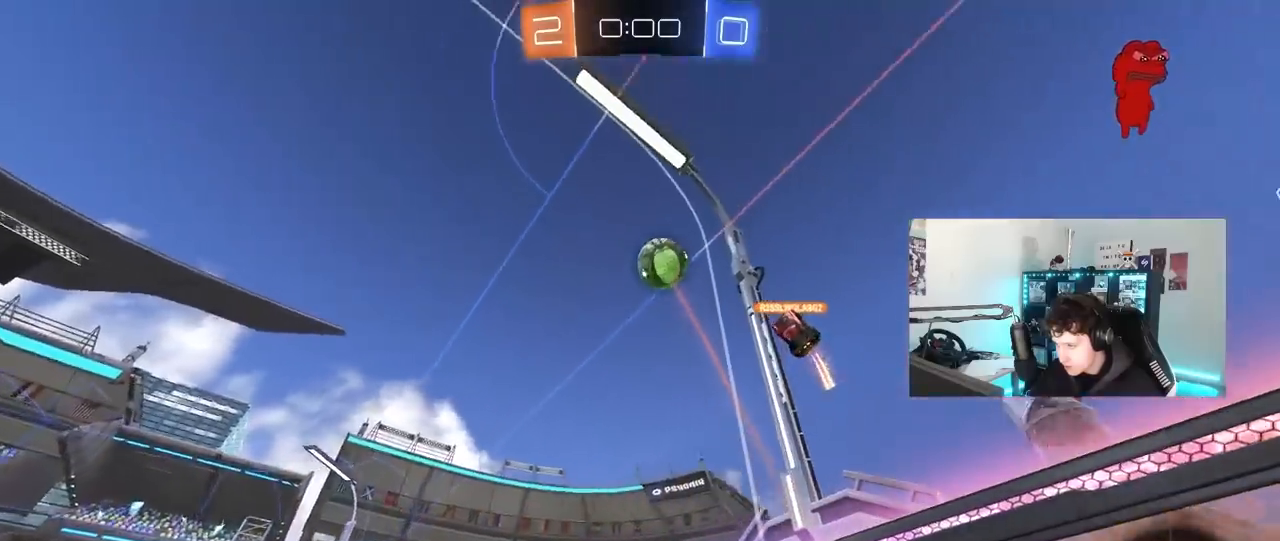
{"keys": ["w"], "mouse": [], "mouse_move": "still", "events": [[33, "a", "up"]]}
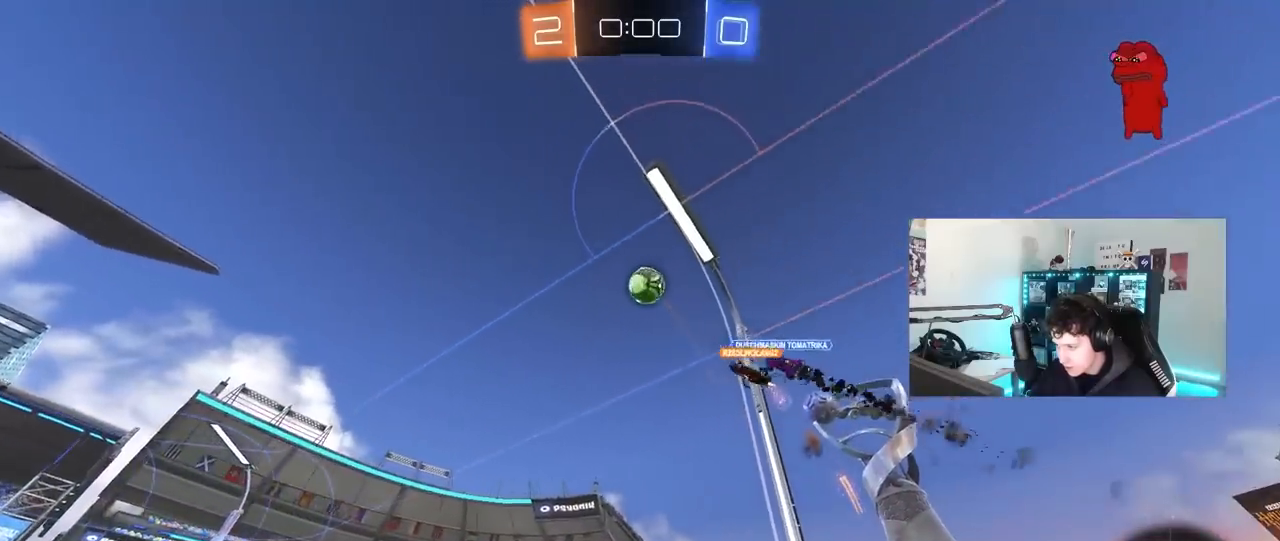
{"keys": [], "mouse": [], "mouse_move": "still", "events": [[100, "d", "down"], [183, "d", "up"], [283, "w", "up"]]}
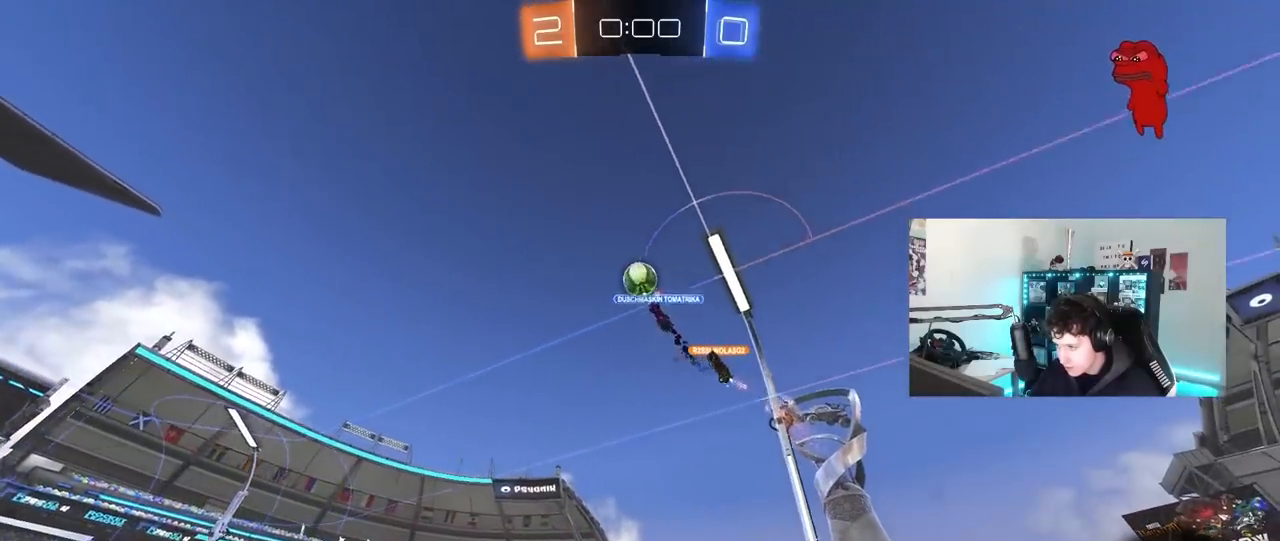
{"keys": ["d", "s"], "mouse": [], "mouse_move": "still", "events": [[67, "a", "down"], [117, "a", "up"], [250, "d", "down"], [250, "w", "down"], [350, "w", "up"], [433, "s", "down"]]}
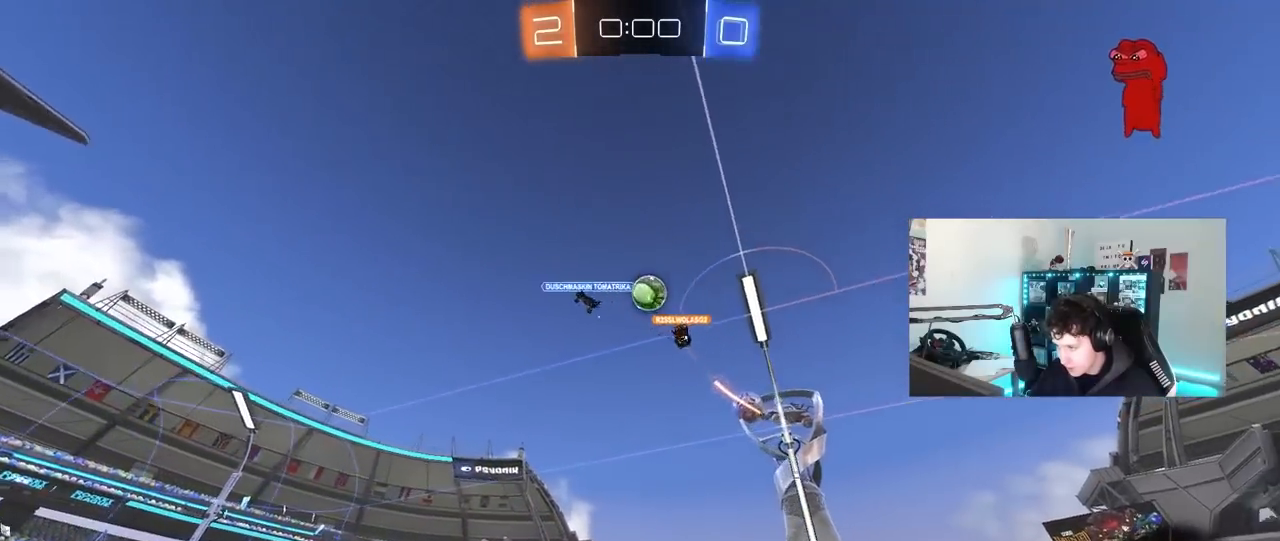
{"keys": [], "mouse": [], "mouse_move": "still", "events": [[83, "s", "up"], [217, "d", "up"], [217, "w", "down"], [500, "w", "up"]]}
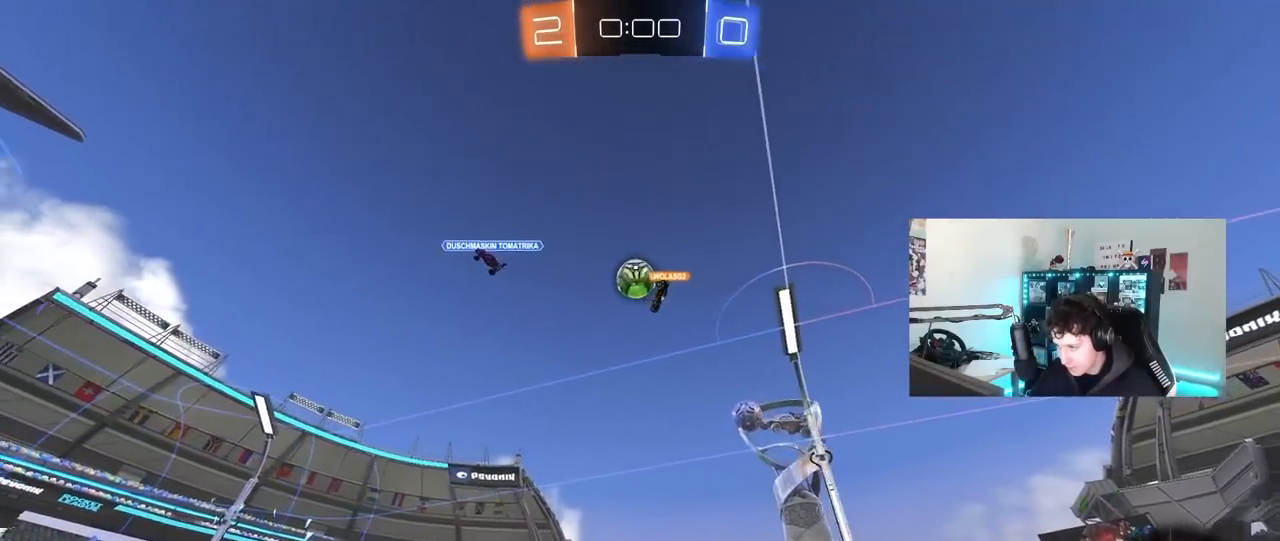
{"keys": ["w"], "mouse": [], "mouse_move": "still", "events": [[150, "a", "down"], [233, "a", "up"], [233, "w", "down"]]}
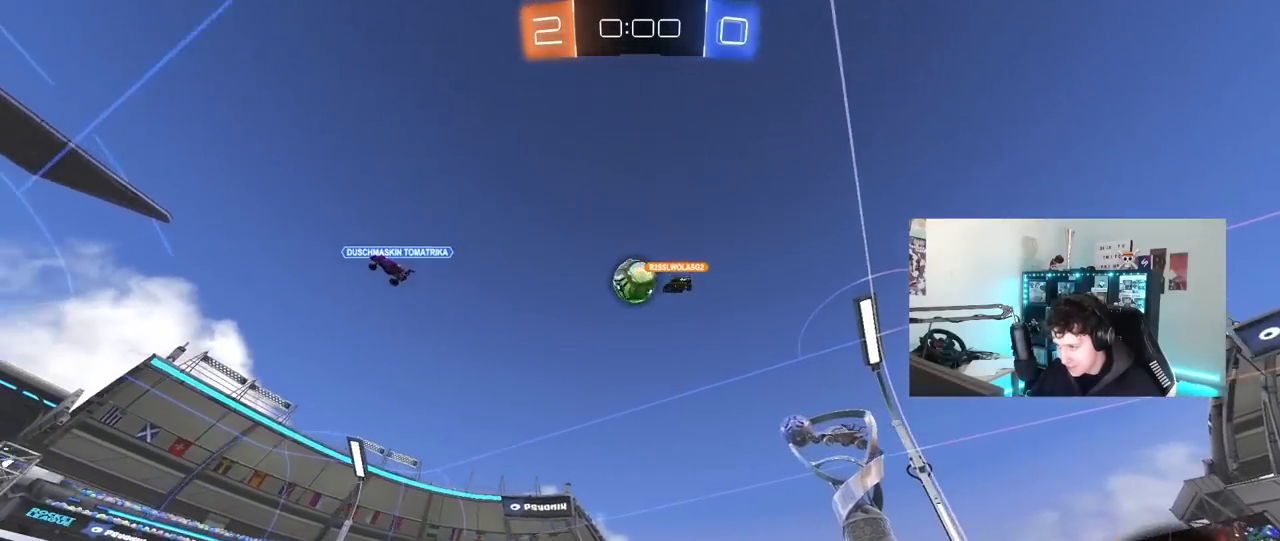
{"keys": [], "mouse": [], "mouse_move": "still", "events": [[117, "a", "down"], [200, "a", "up"], [350, "d", "down"], [350, "w", "up"], [450, "d", "up"]]}
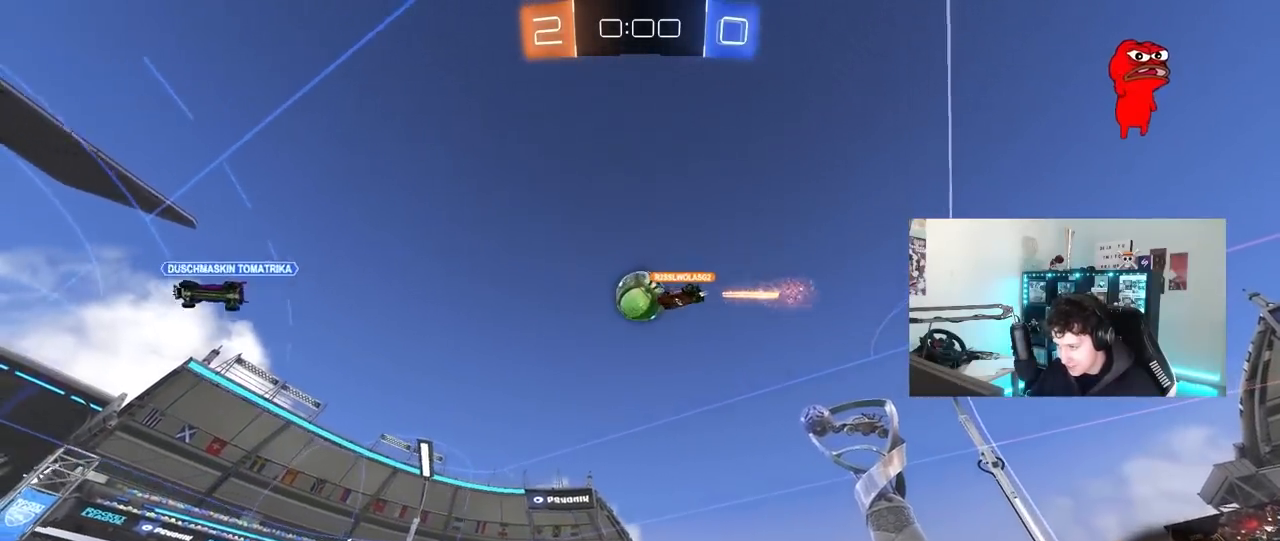
{"keys": [], "mouse": [], "mouse_move": "still", "events": [[133, "w", "down"], [183, "d", "down"], [233, "mouse_left", "down"], [367, "mouse_left", "up"], [417, "d", "up"], [450, "w", "up"]]}
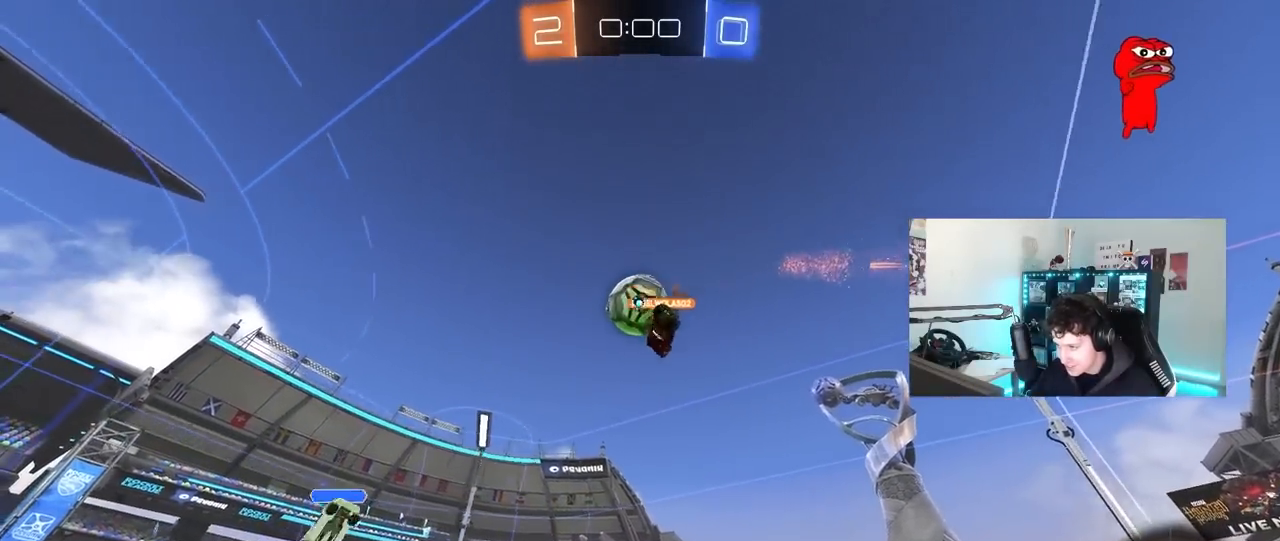
{"keys": ["w"], "mouse": ["left"], "mouse_move": "still", "events": [[200, "a", "down"], [200, "mouse_left", "down"], [200, "w", "down"], [283, "a", "up"]]}
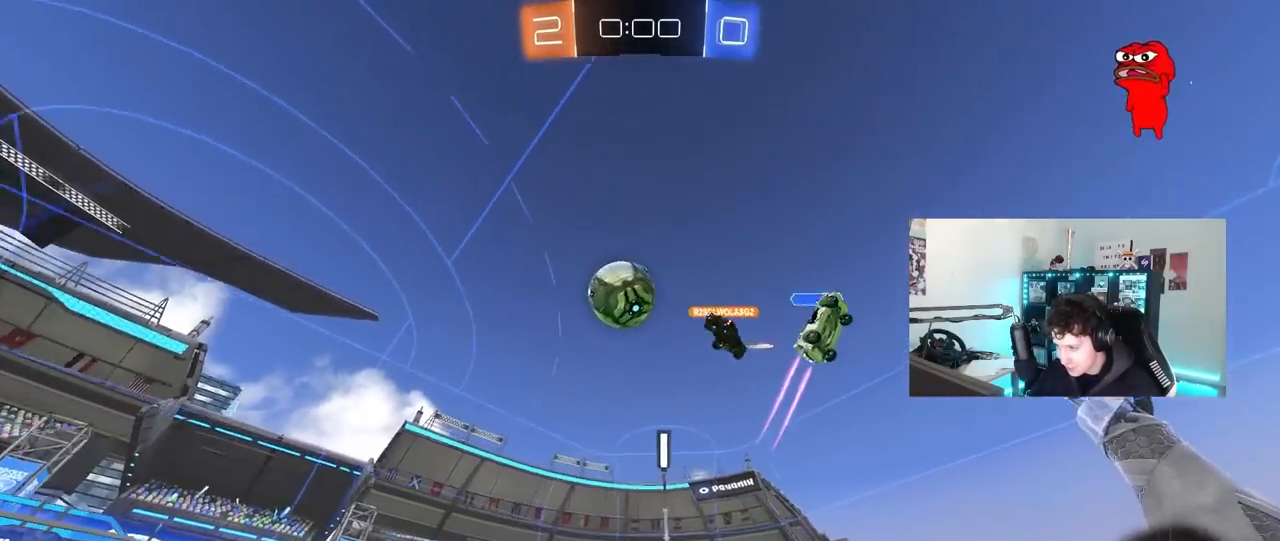
{"keys": ["a", "w"], "mouse": [], "mouse_move": "still", "events": [[300, "d", "down"], [350, "d", "up"], [433, "a", "down"], [433, "mouse_left", "up"]]}